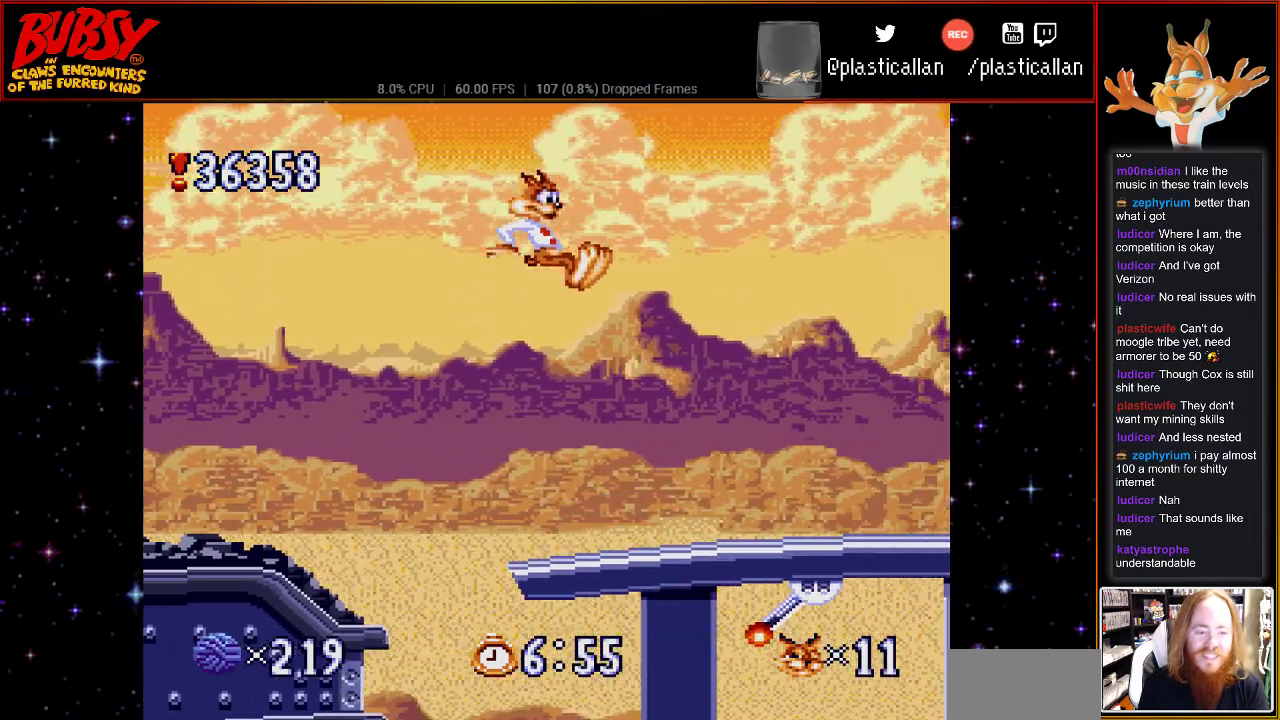
Gameplay with a controller (Nintendo layout); each line is a JSON object with the inputs held at the frame after it (dt_ms = milliseconds from this image to that frame). "events" lists button and stick changes between this image and that frame as [ms after this image, input, new state], when the widget could be followed in between. Not read: L3 R3.
{"dt_ms": 500, "buttons": ["DPAD_RIGHT"], "events": []}
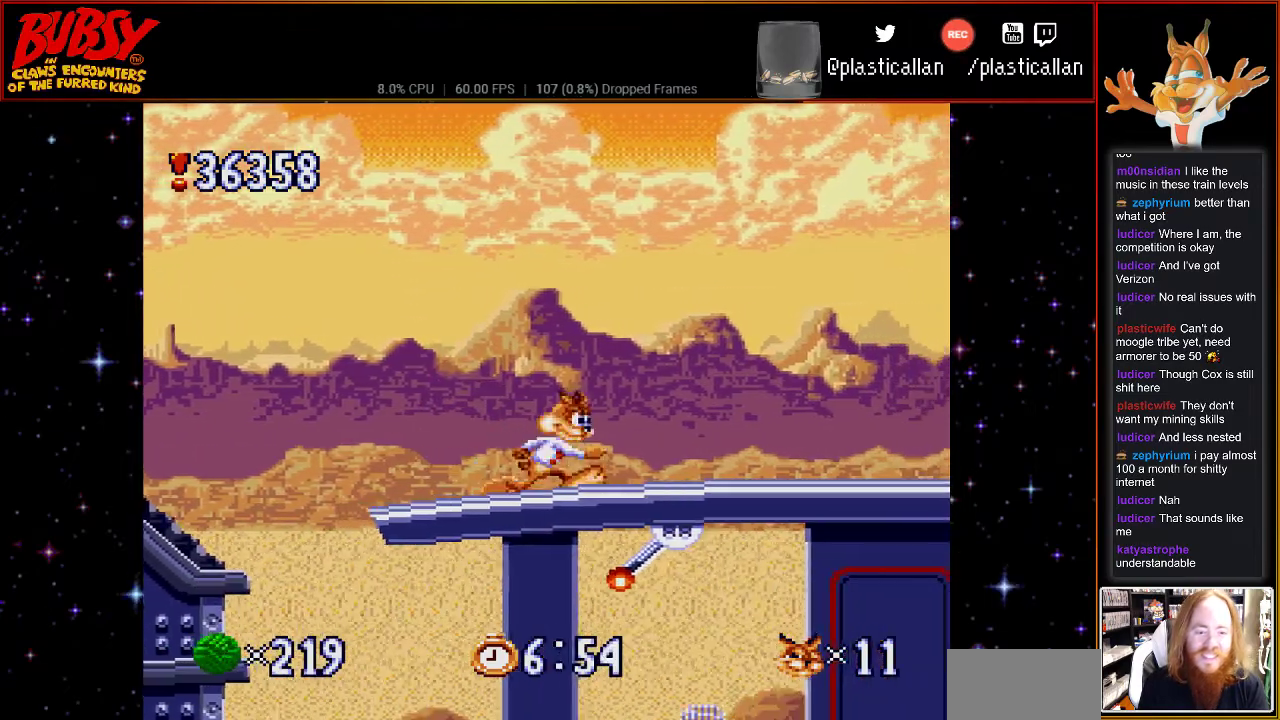
{"dt_ms": 500, "buttons": [], "events": [[367, "DPAD_RIGHT", "up"]]}
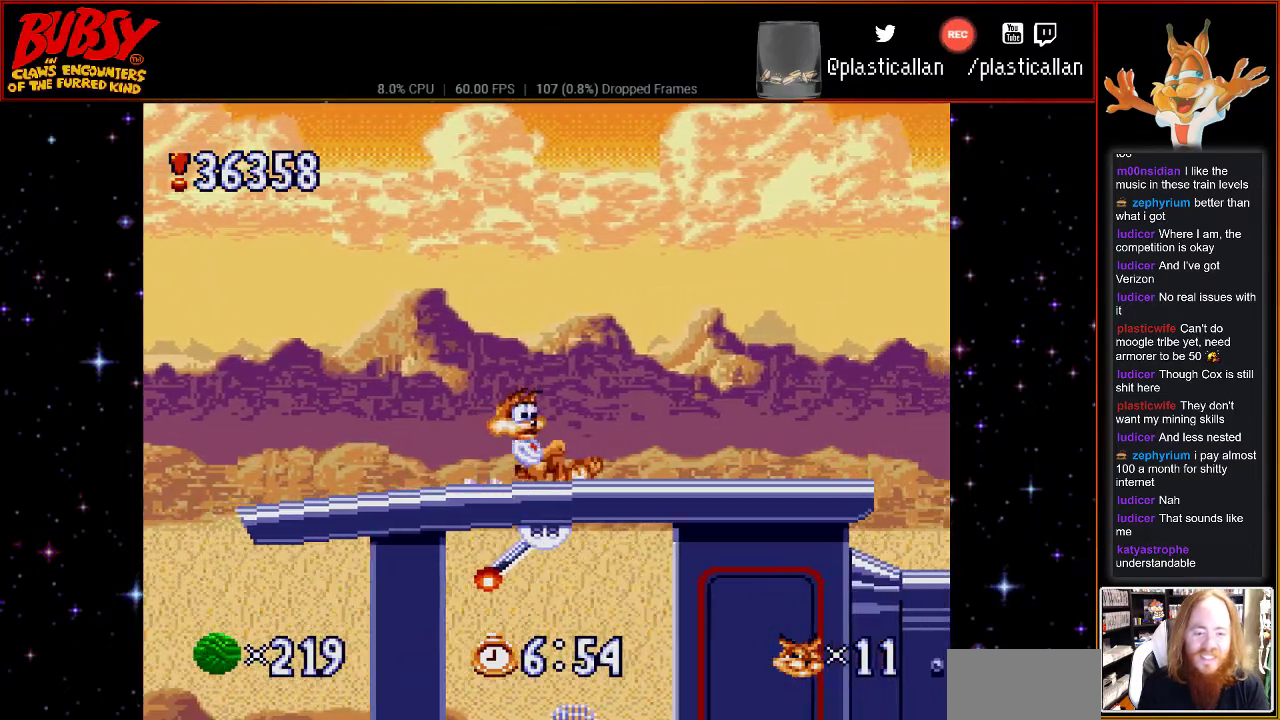
{"dt_ms": 500, "buttons": ["DPAD_LEFT"], "events": [[317, "DPAD_LEFT", "down"]]}
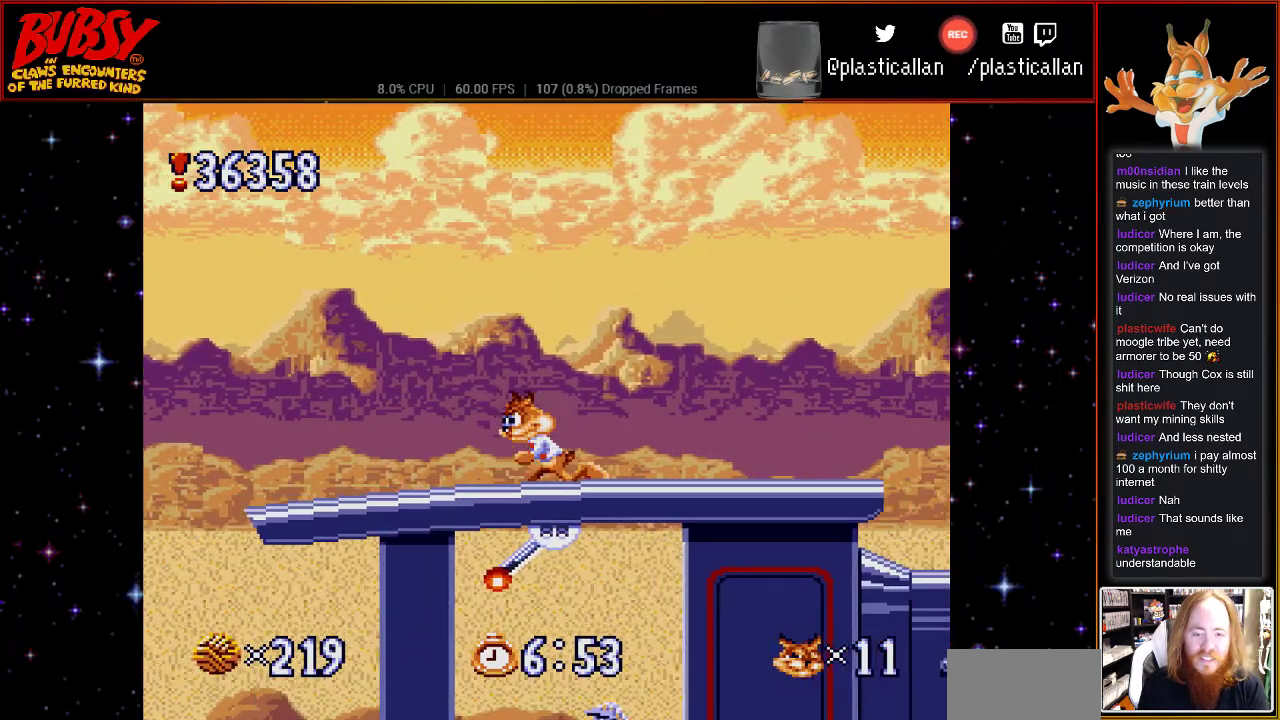
{"dt_ms": 500, "buttons": ["DPAD_RIGHT"], "events": [[117, "DPAD_LEFT", "up"], [217, "DPAD_RIGHT", "down"]]}
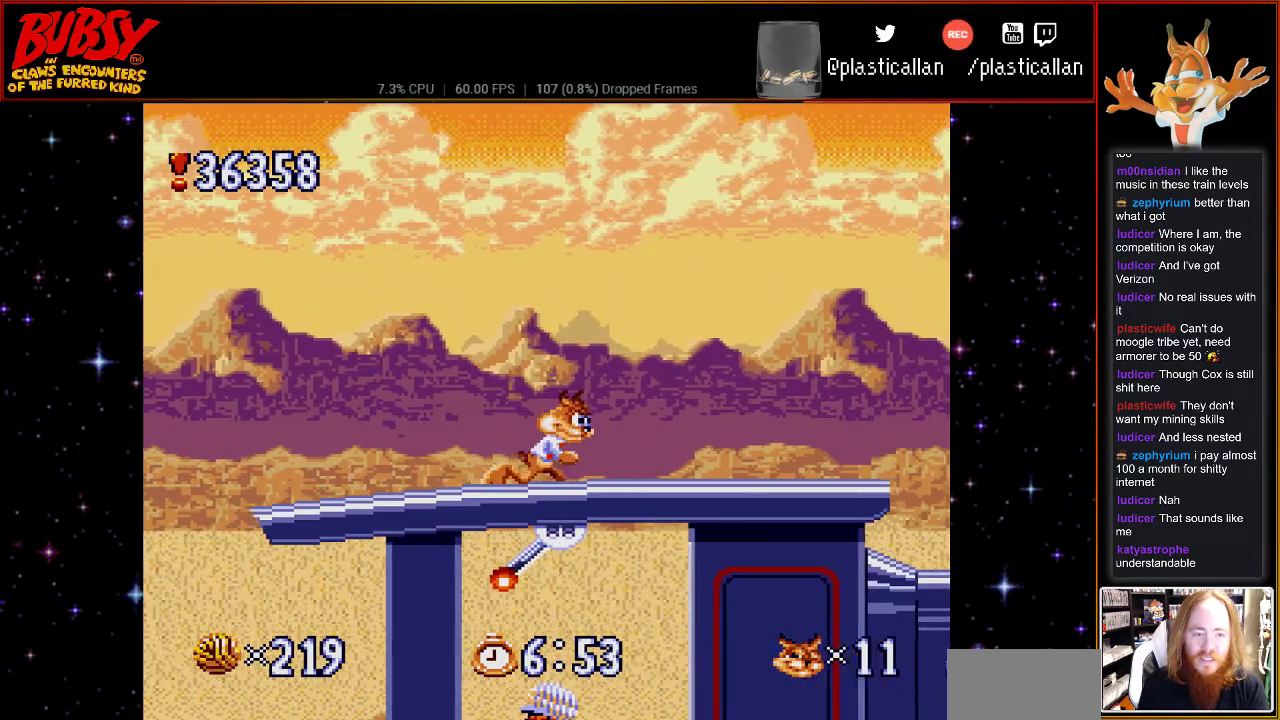
{"dt_ms": 500, "buttons": ["DPAD_RIGHT"], "events": []}
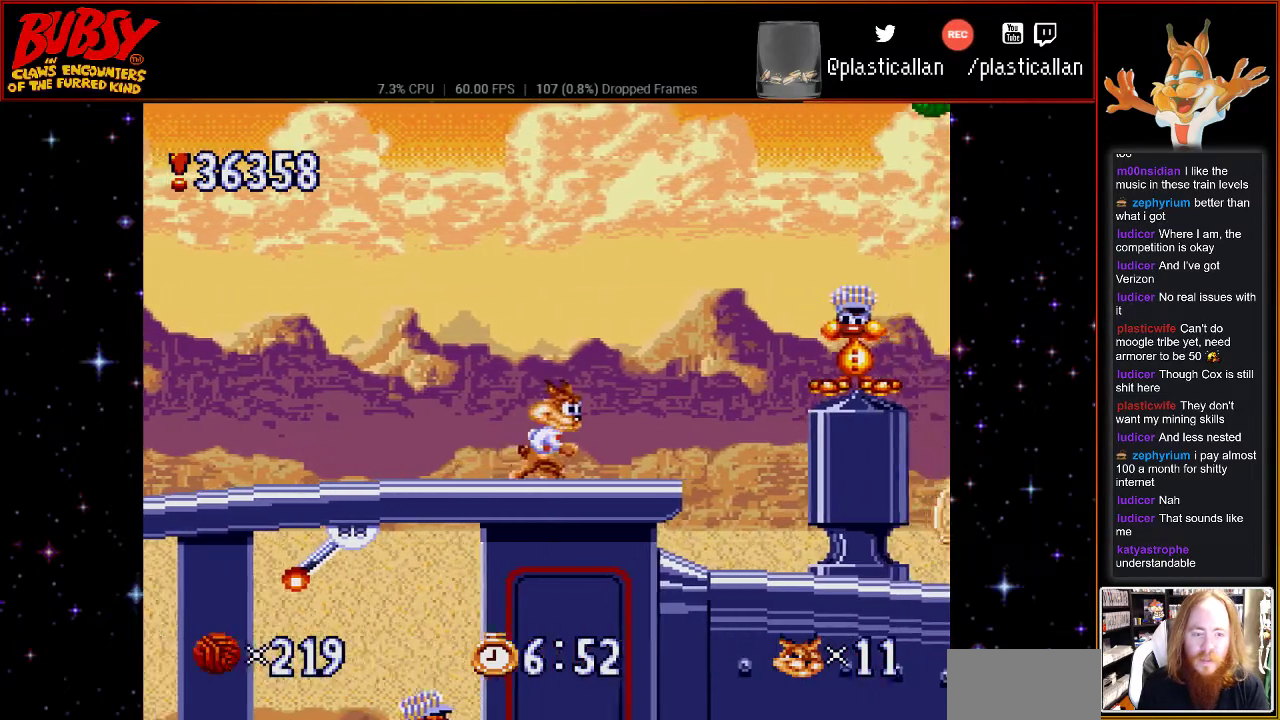
{"dt_ms": 500, "buttons": ["DPAD_LEFT"], "events": [[67, "DPAD_RIGHT", "up"], [250, "DPAD_LEFT", "down"]]}
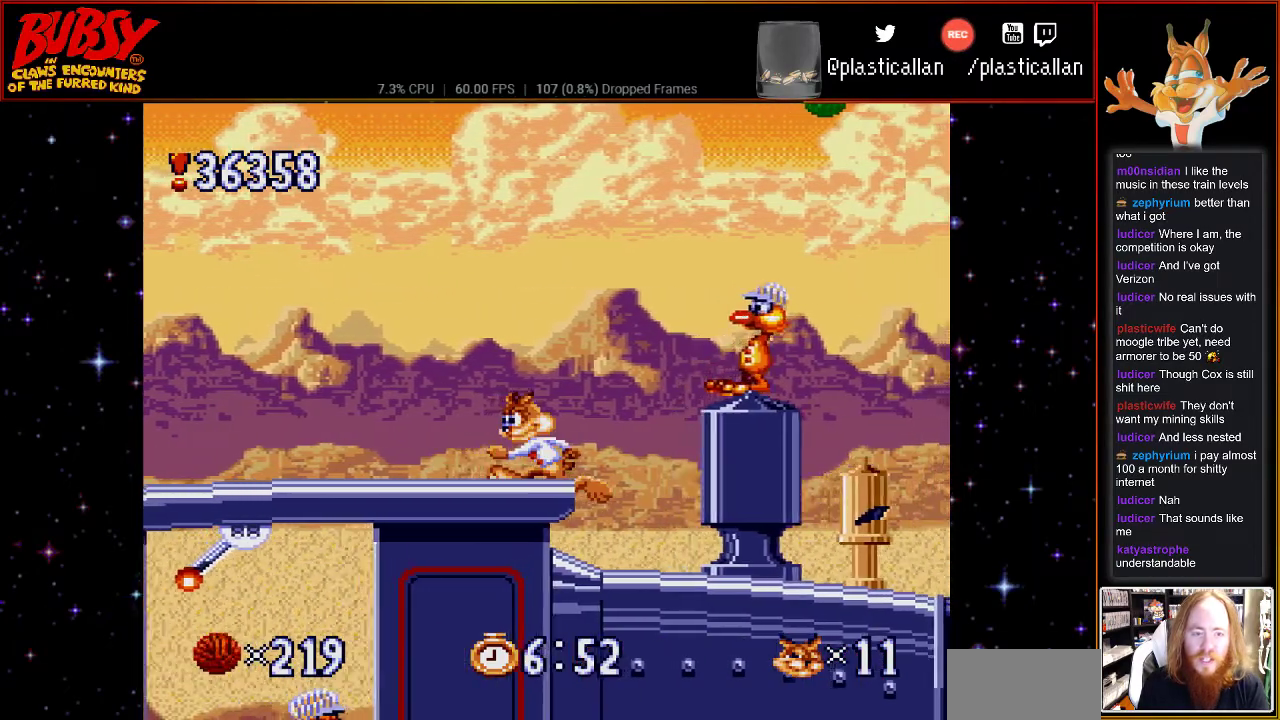
{"dt_ms": 500, "buttons": ["DPAD_LEFT"], "events": []}
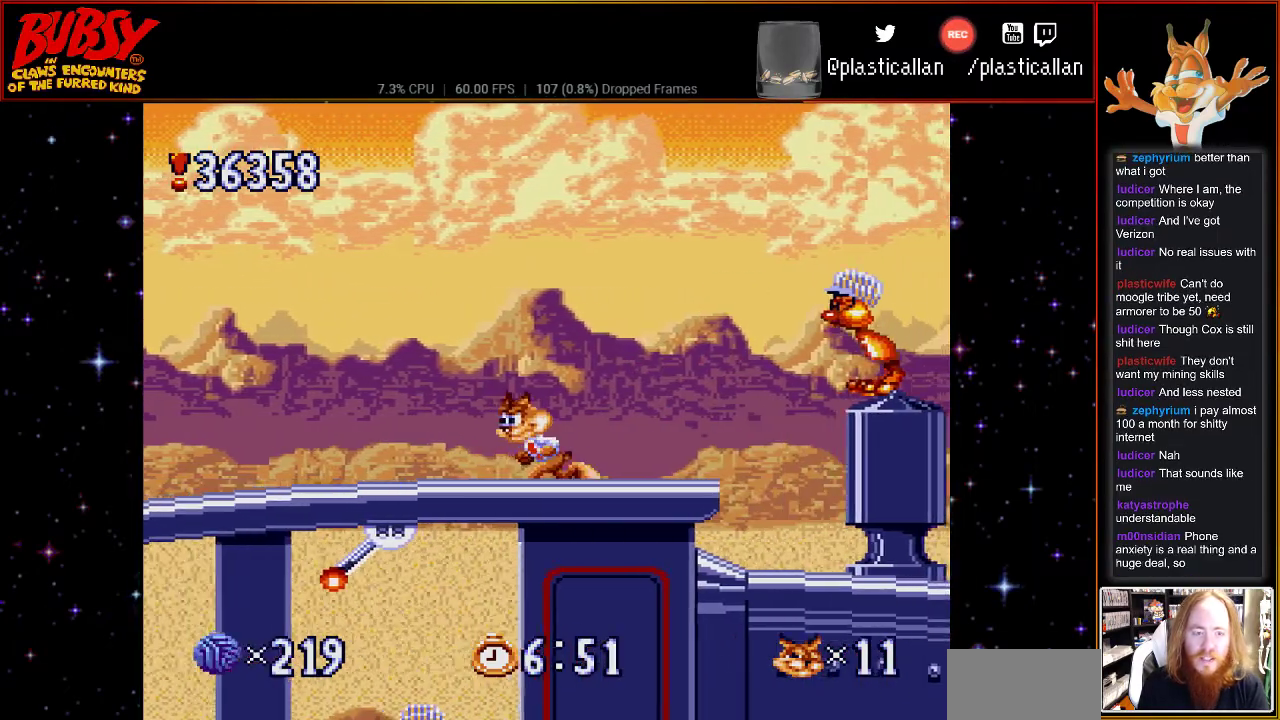
{"dt_ms": 1000, "buttons": ["DPAD_LEFT"], "events": [[600, "DPAD_LEFT", "up"], [817, "B", "down"], [833, "DPAD_LEFT", "down"], [900, "B", "up"]]}
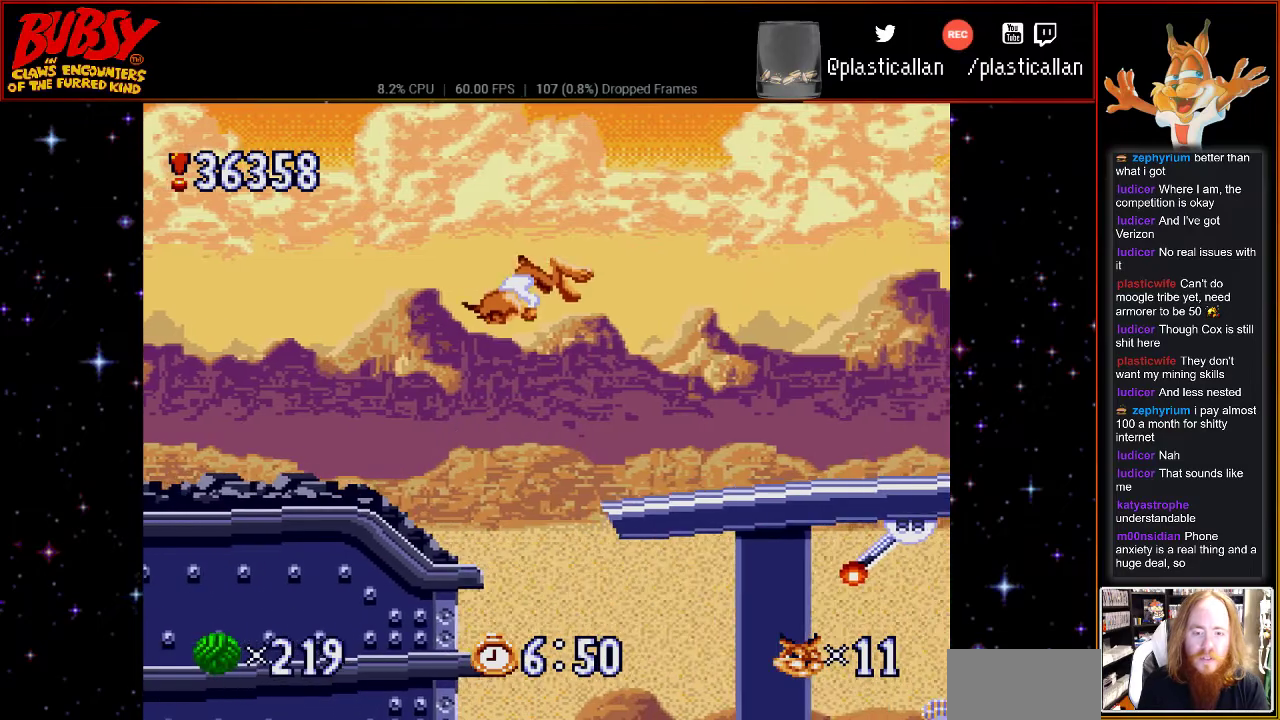
{"dt_ms": 500, "buttons": [], "events": [[83, "DPAD_LEFT", "up"], [217, "DPAD_RIGHT", "down"], [350, "DPAD_RIGHT", "up"]]}
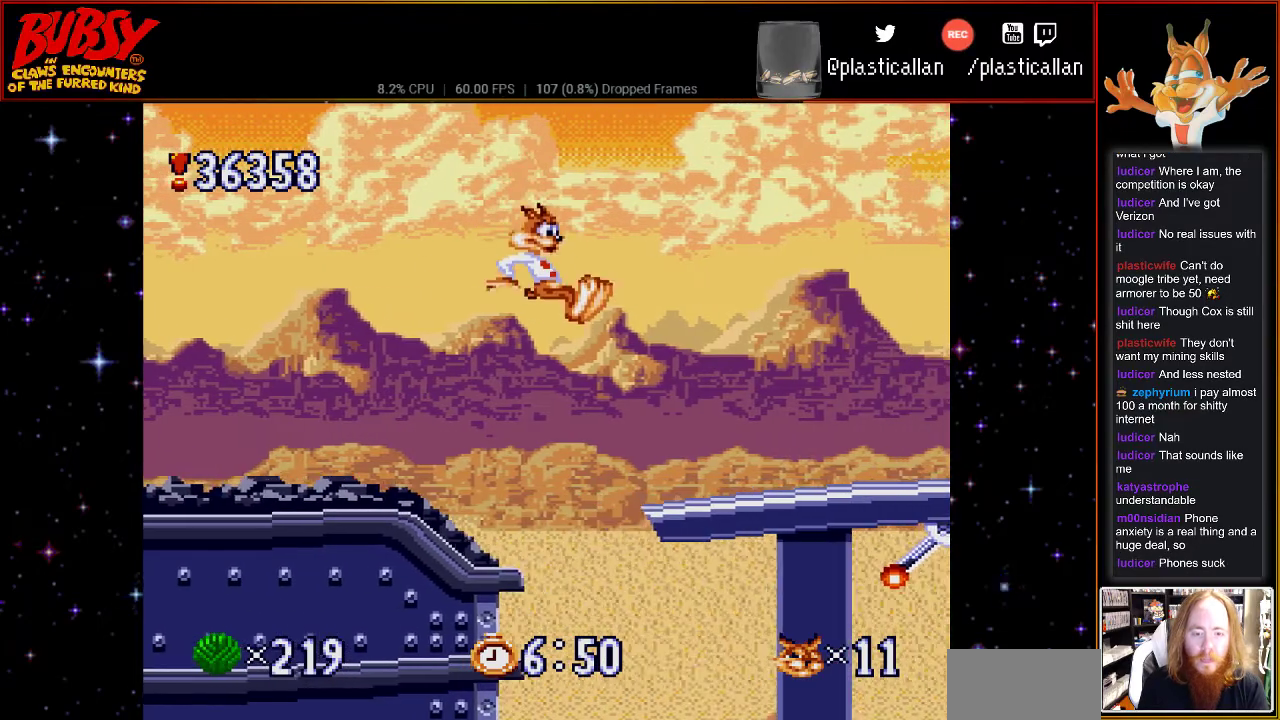
{"dt_ms": 500, "buttons": [], "events": [[83, "DPAD_LEFT", "down"], [117, "B", "down"], [283, "DPAD_LEFT", "up"], [317, "B", "up"]]}
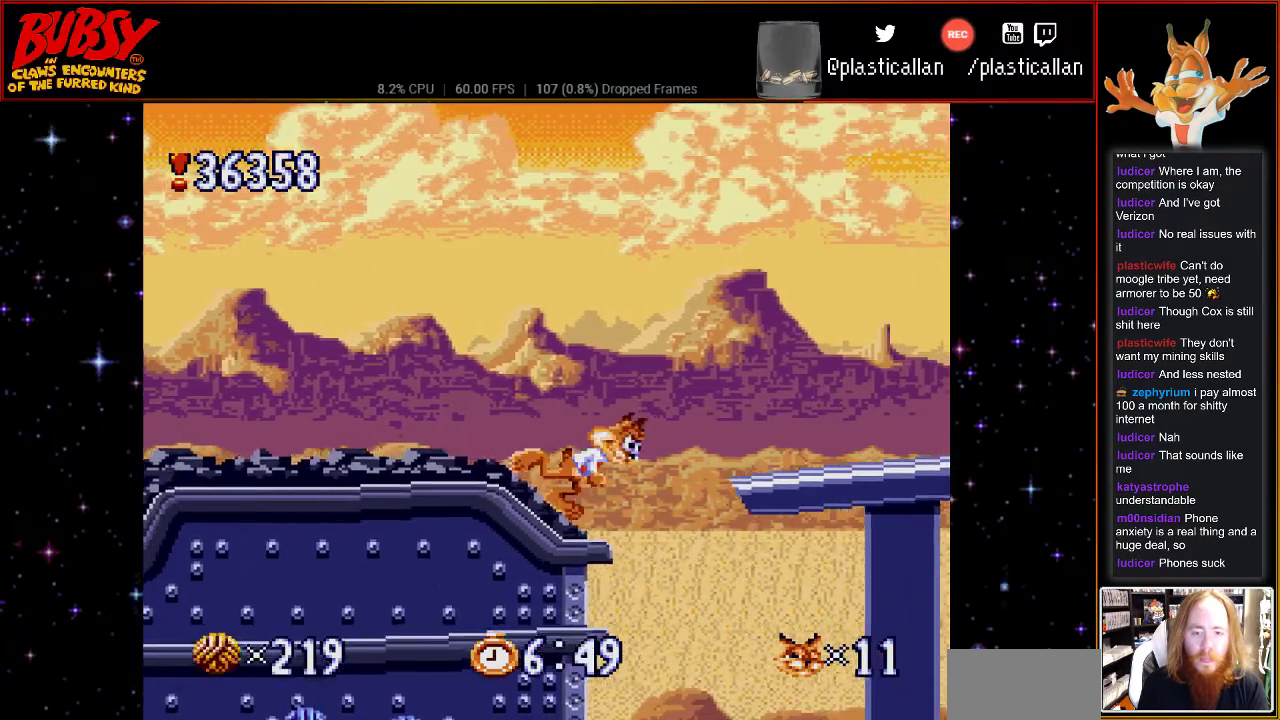
{"dt_ms": 500, "buttons": ["B", "DPAD_LEFT"], "events": [[100, "DPAD_DOWN", "down"], [433, "B", "down"], [433, "DPAD_LEFT", "down"], [483, "DPAD_DOWN", "up"]]}
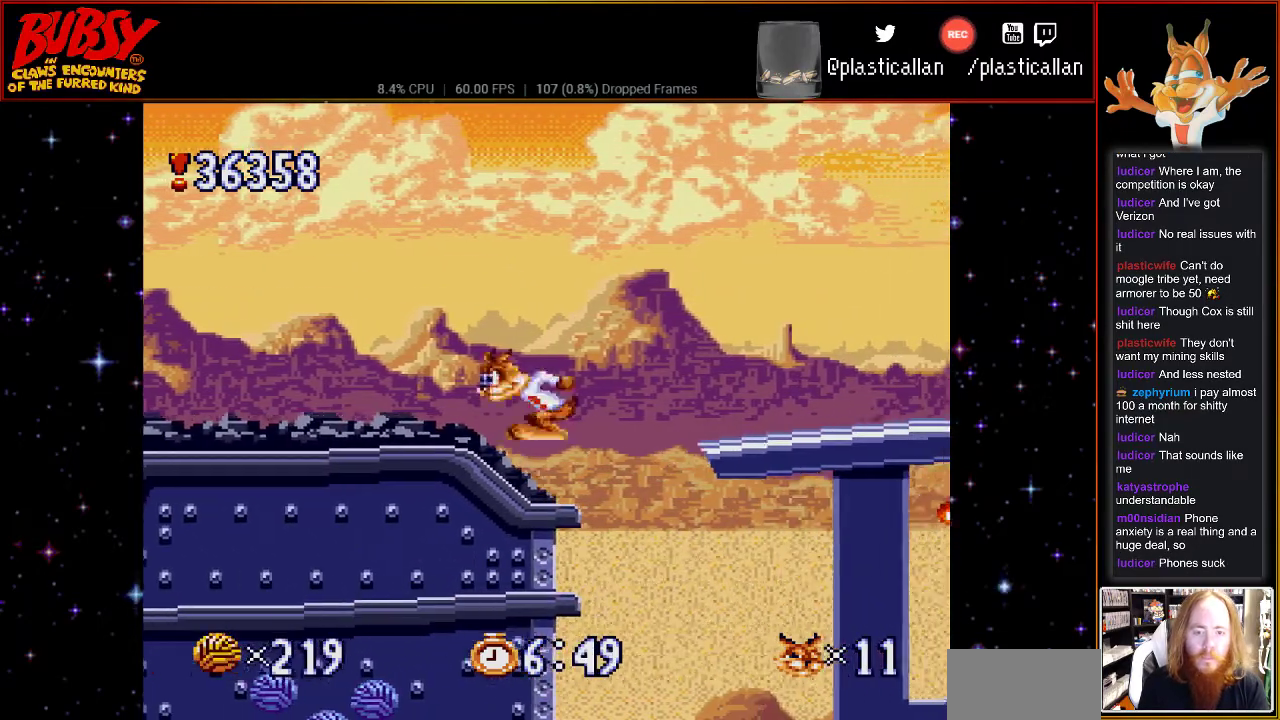
{"dt_ms": 500, "buttons": ["B", "Y", "DPAD_RIGHT"], "events": [[150, "DPAD_LEFT", "up"], [283, "DPAD_RIGHT", "down"], [400, "Y", "down"]]}
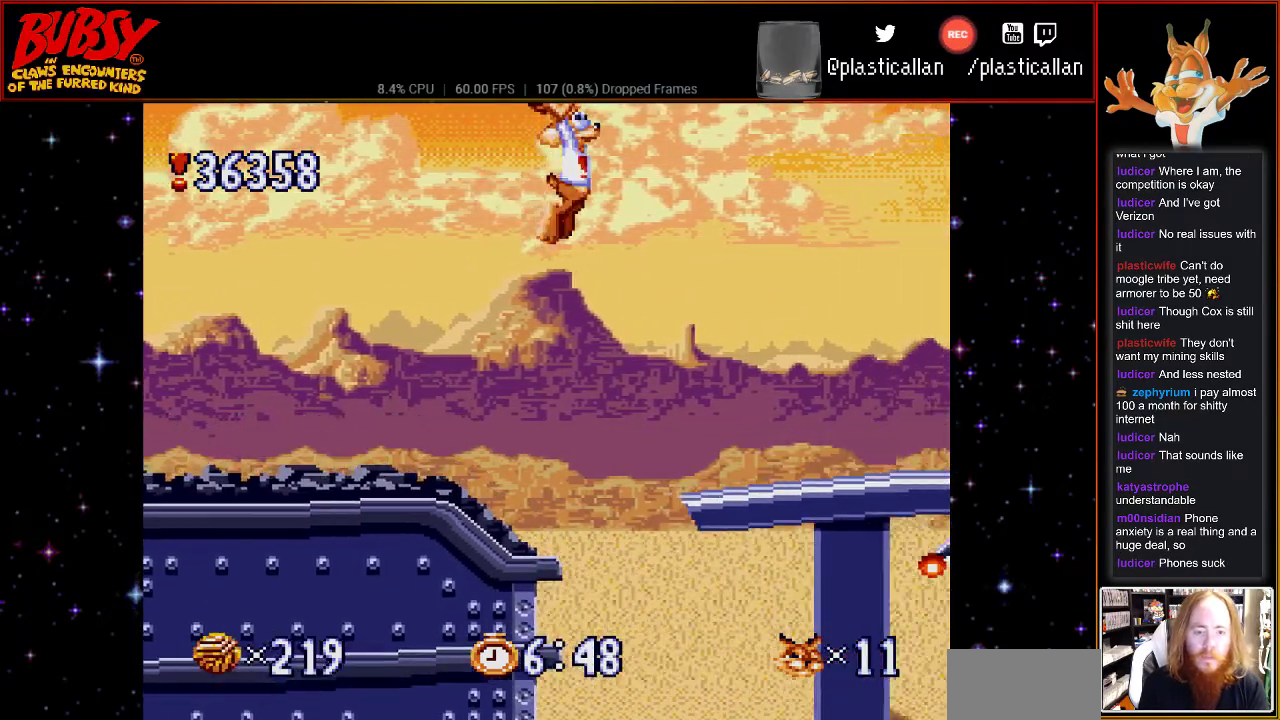
{"dt_ms": 500, "buttons": ["DPAD_RIGHT"], "events": [[250, "Y", "up"], [283, "B", "up"]]}
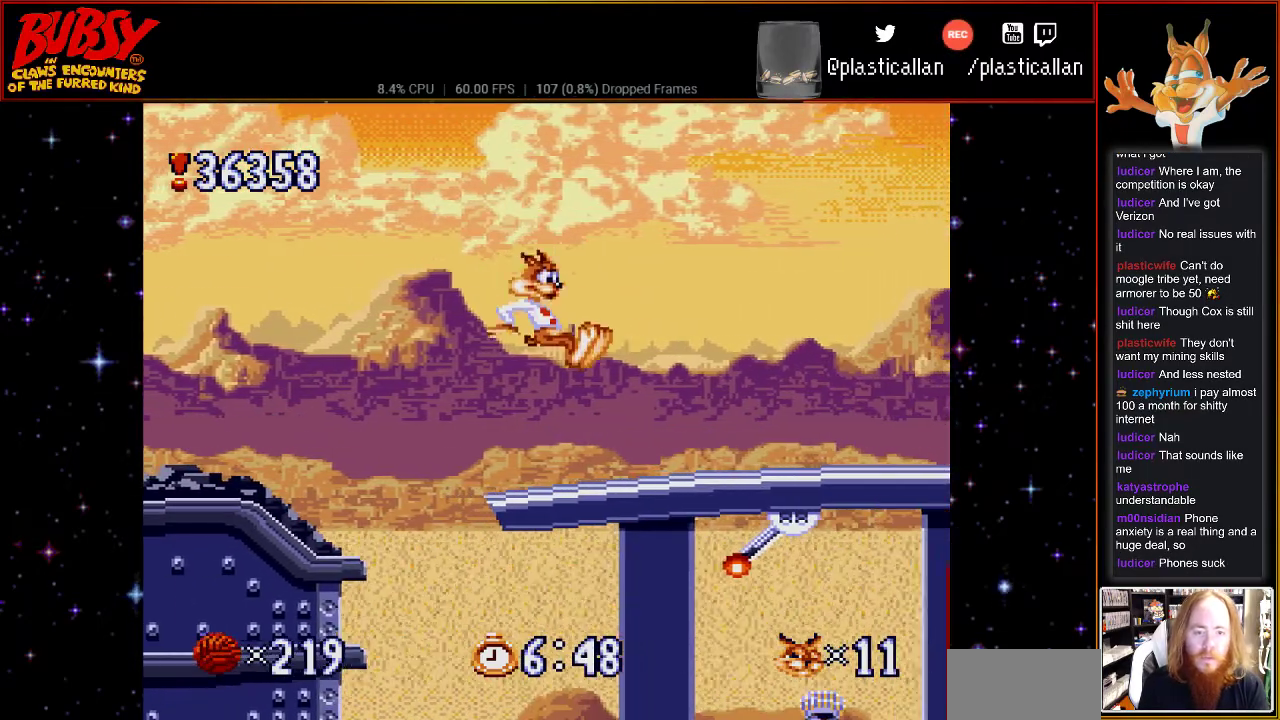
{"dt_ms": 500, "buttons": ["DPAD_DOWN"], "events": [[100, "DPAD_RIGHT", "up"], [400, "DPAD_DOWN", "down"]]}
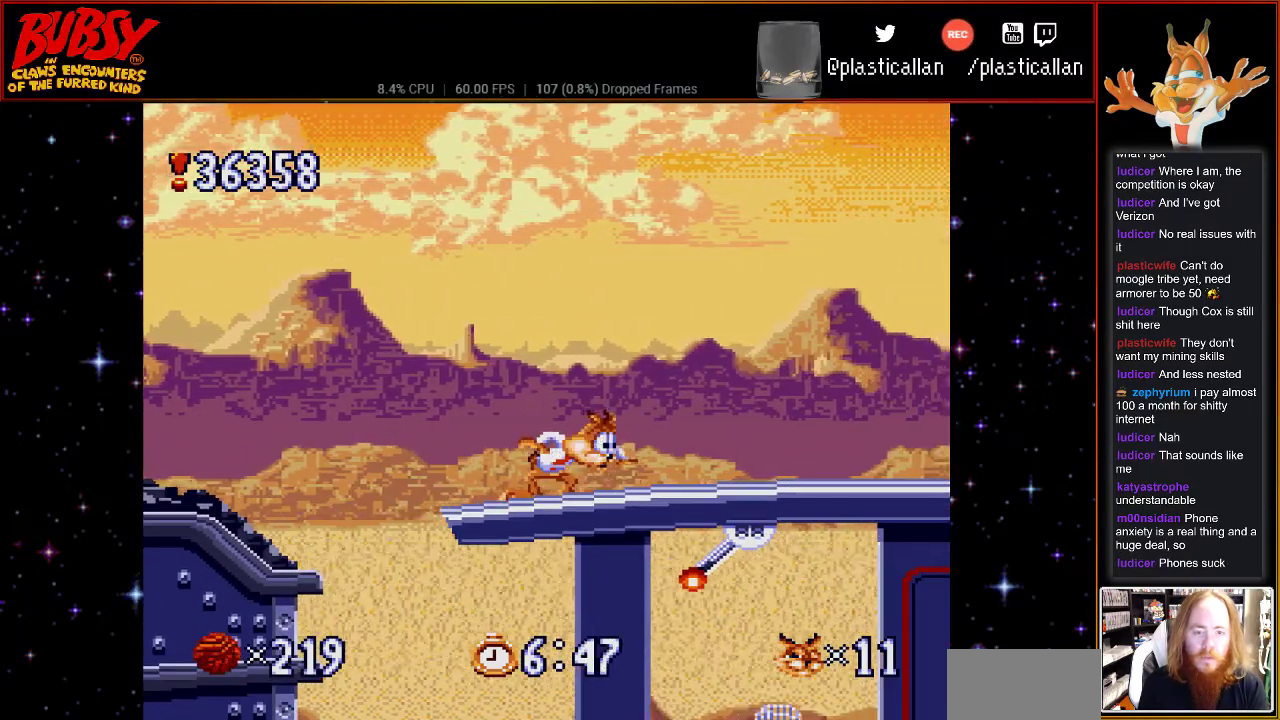
{"dt_ms": 500, "buttons": ["DPAD_DOWN"], "events": []}
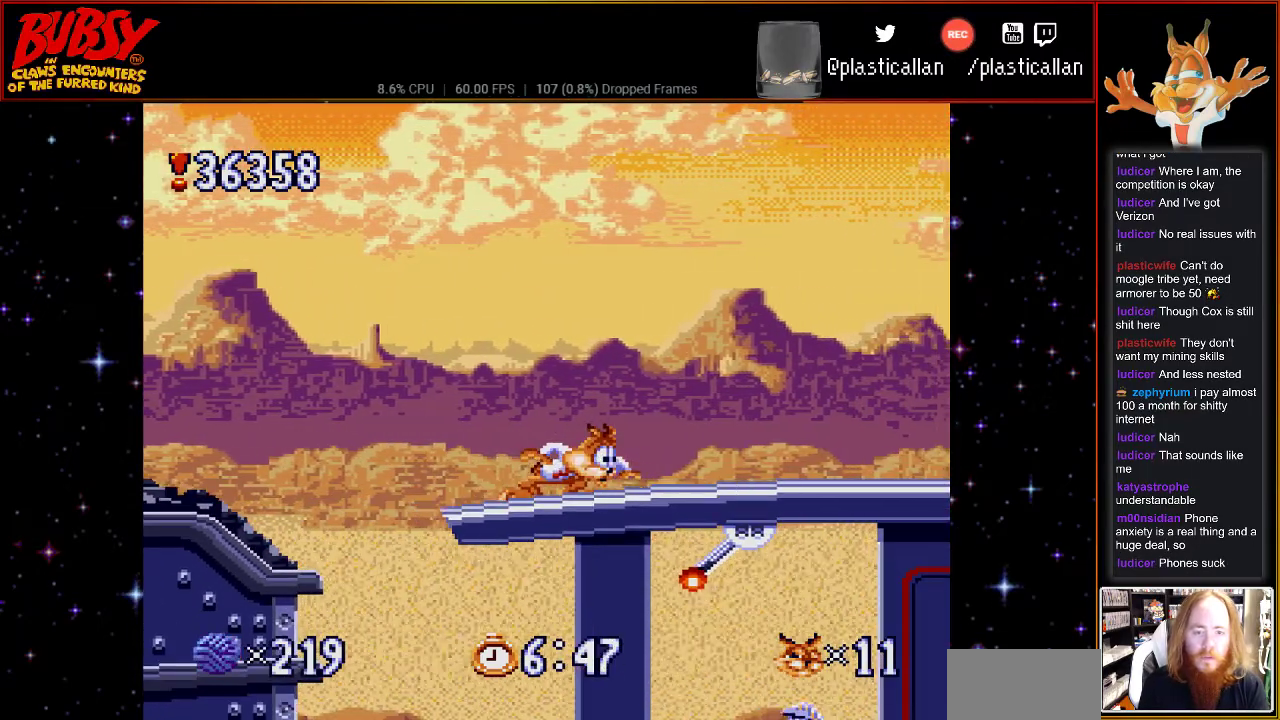
{"dt_ms": 500, "buttons": ["DPAD_DOWN"], "events": []}
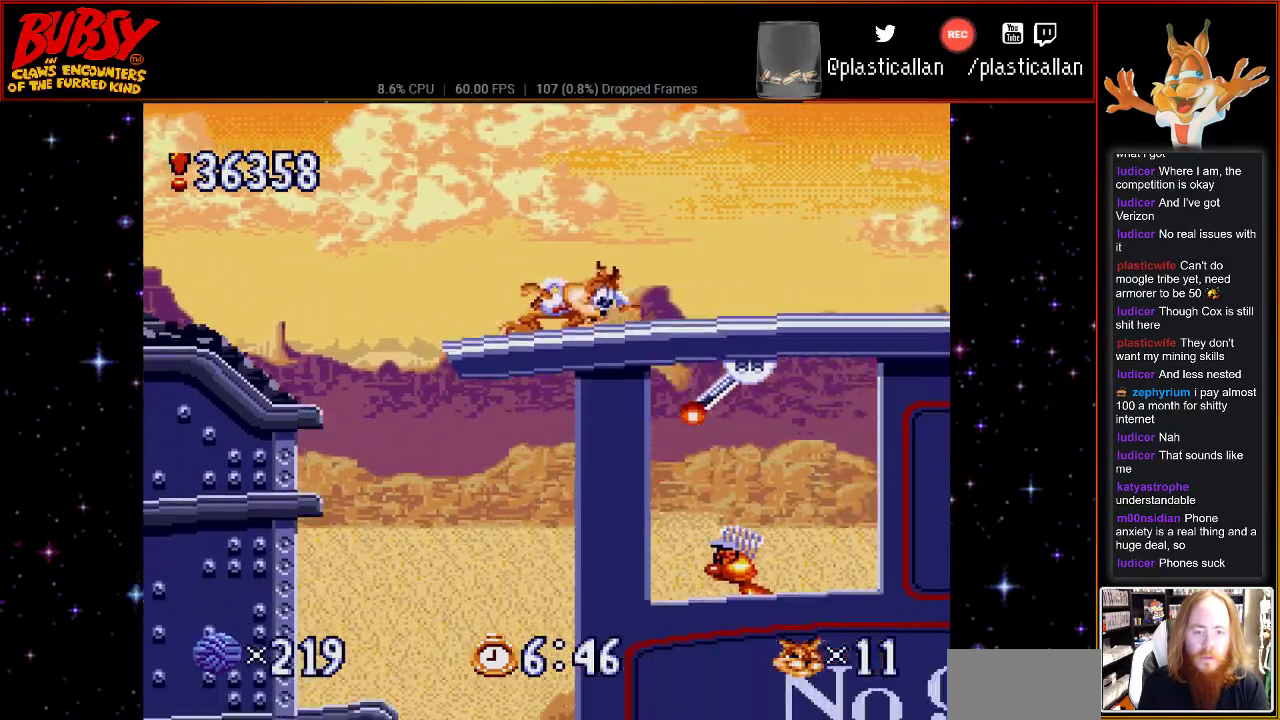
{"dt_ms": 500, "buttons": ["DPAD_DOWN"], "events": []}
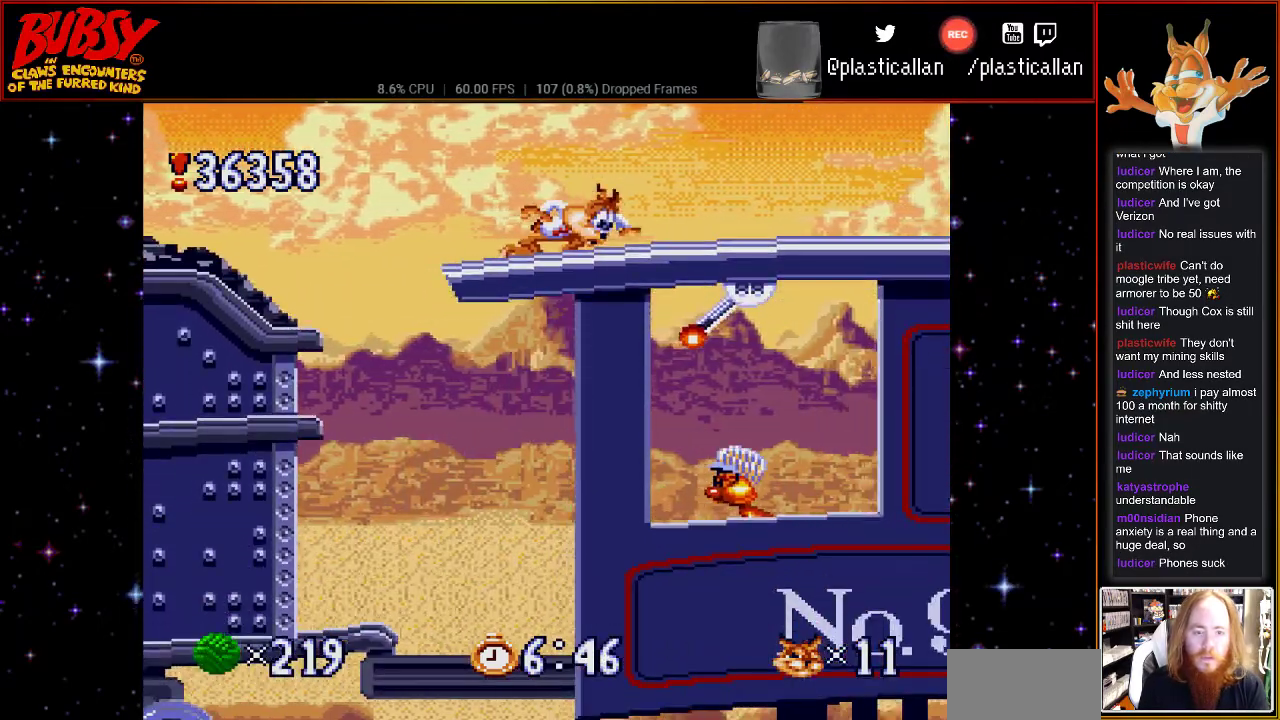
{"dt_ms": 500, "buttons": ["DPAD_LEFT"], "events": [[117, "DPAD_DOWN", "up"], [283, "DPAD_LEFT", "down"]]}
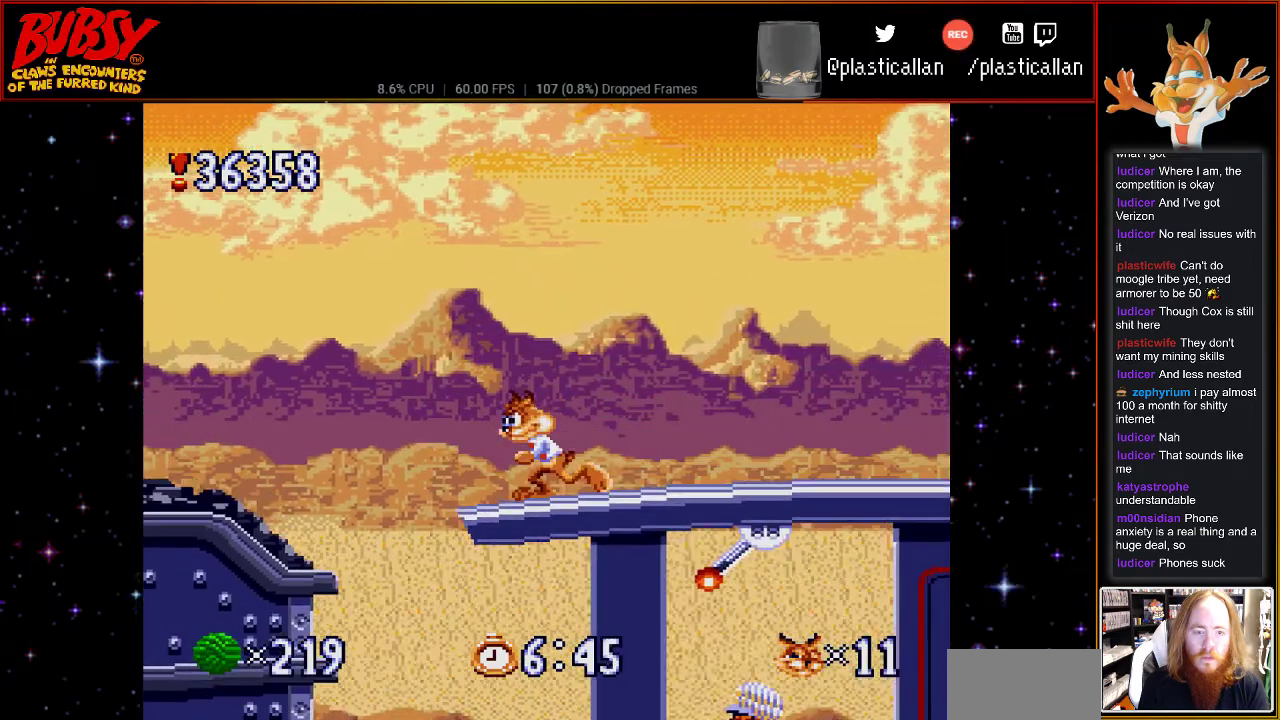
{"dt_ms": 500, "buttons": ["DPAD_RIGHT"], "events": [[467, "DPAD_LEFT", "up"], [467, "DPAD_RIGHT", "down"]]}
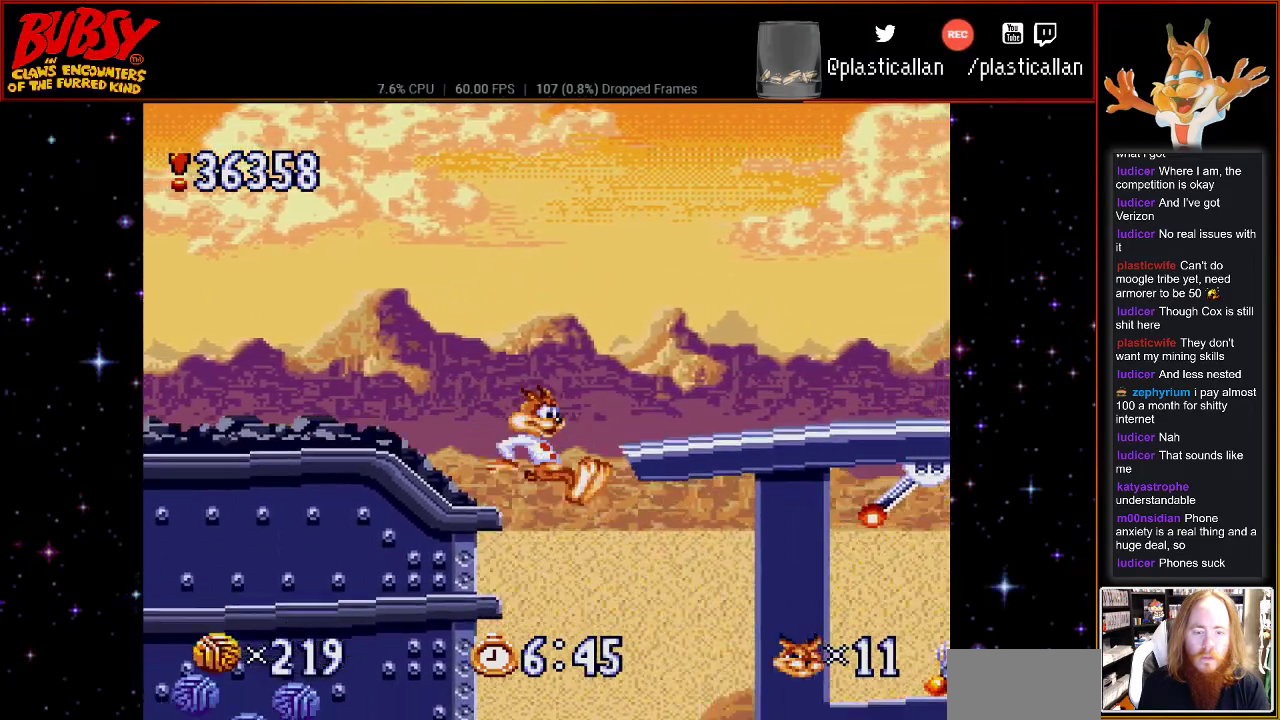
{"dt_ms": 500, "buttons": [], "events": [[367, "DPAD_RIGHT", "up"]]}
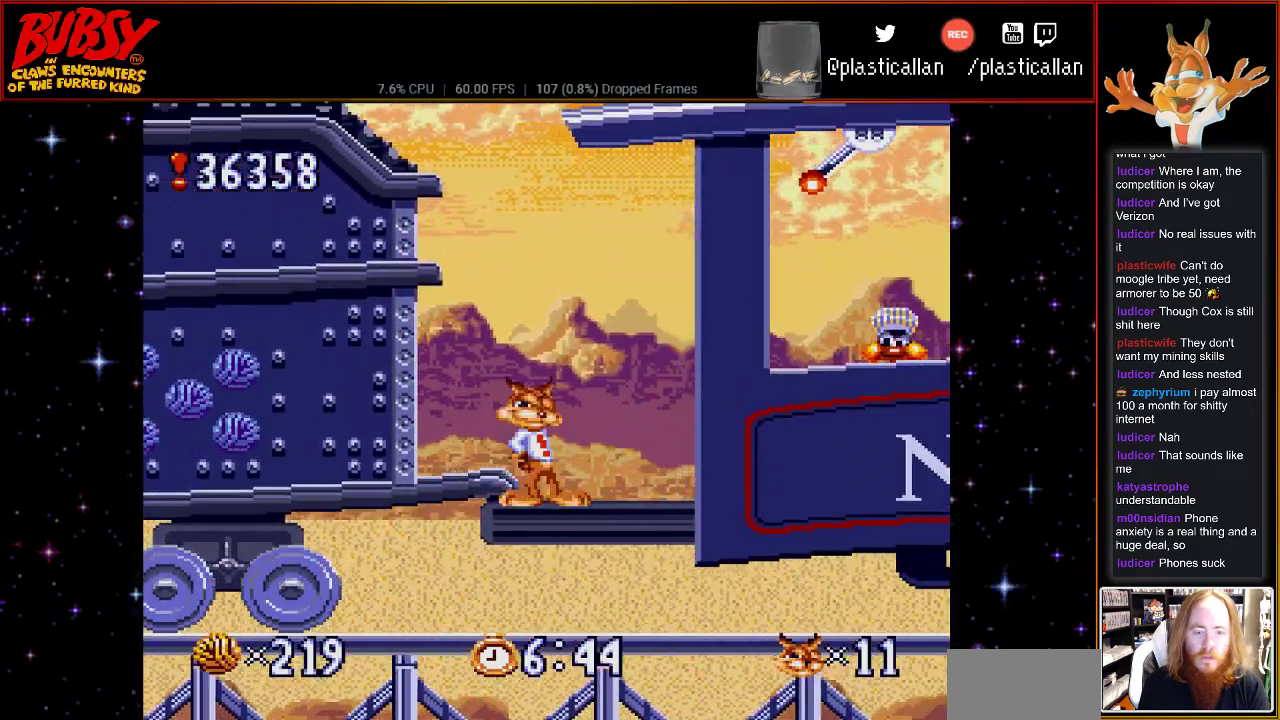
{"dt_ms": 500, "buttons": ["B", "DPAD_RIGHT"], "events": [[100, "DPAD_RIGHT", "down"], [333, "B", "down"]]}
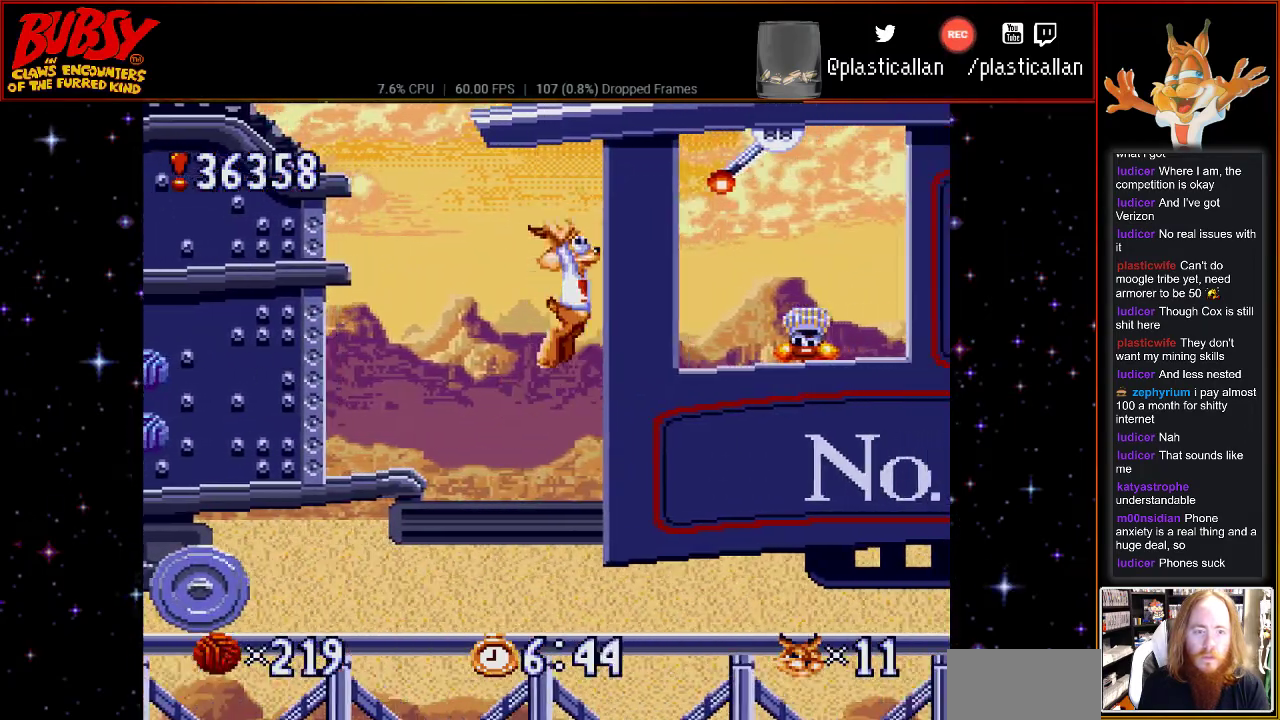
{"dt_ms": 500, "buttons": ["B", "DPAD_RIGHT"], "events": []}
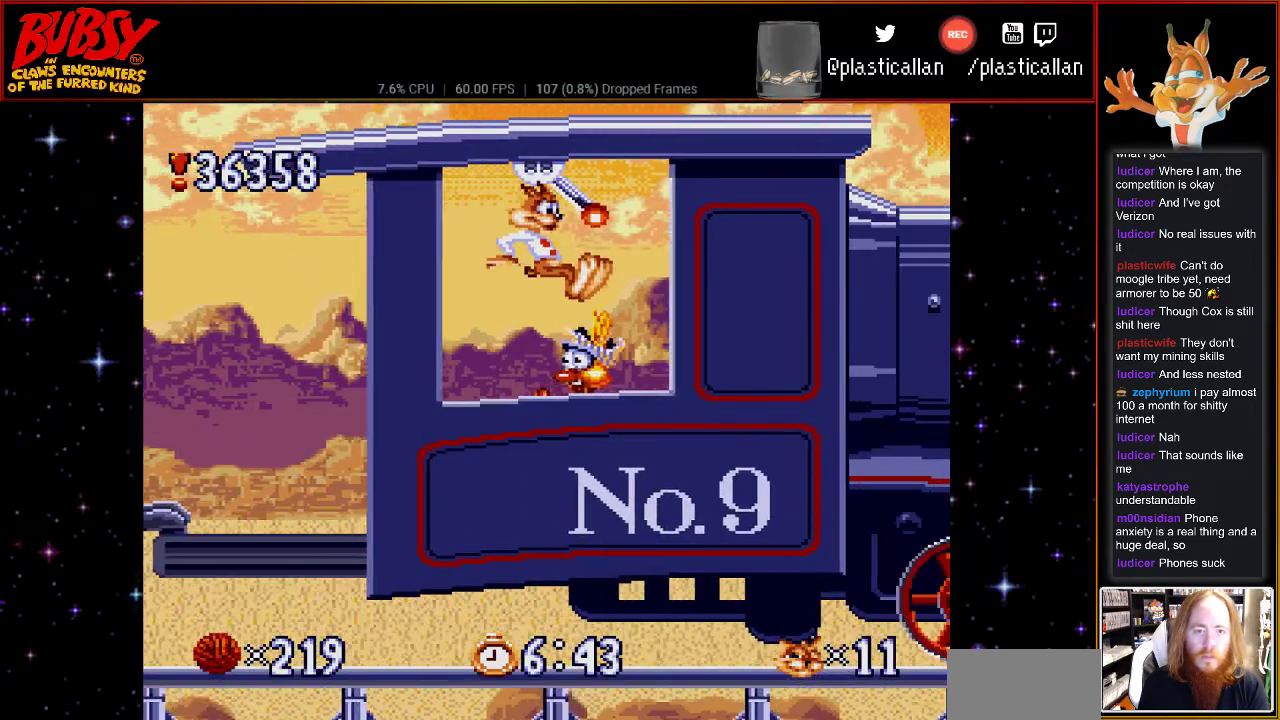
{"dt_ms": 500, "buttons": ["B", "DPAD_LEFT"], "events": [[183, "DPAD_RIGHT", "up"], [250, "DPAD_LEFT", "down"]]}
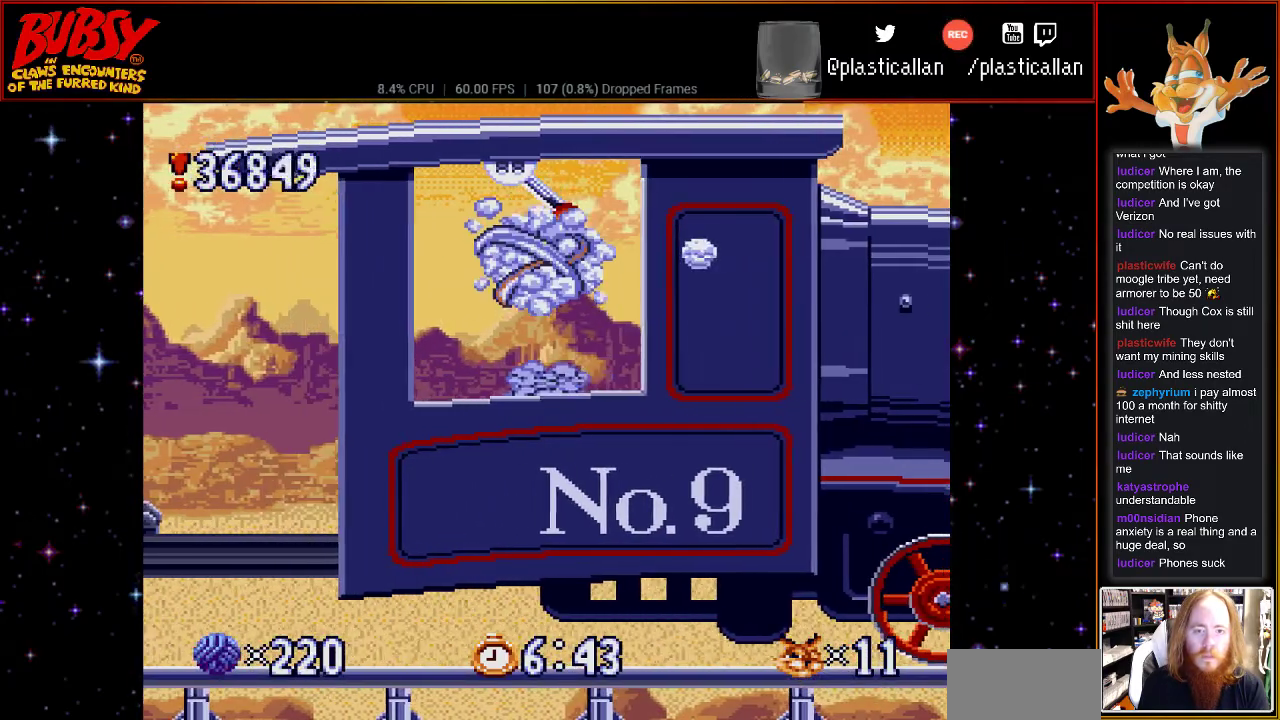
{"dt_ms": 500, "buttons": ["DPAD_LEFT"], "events": [[83, "B", "up"]]}
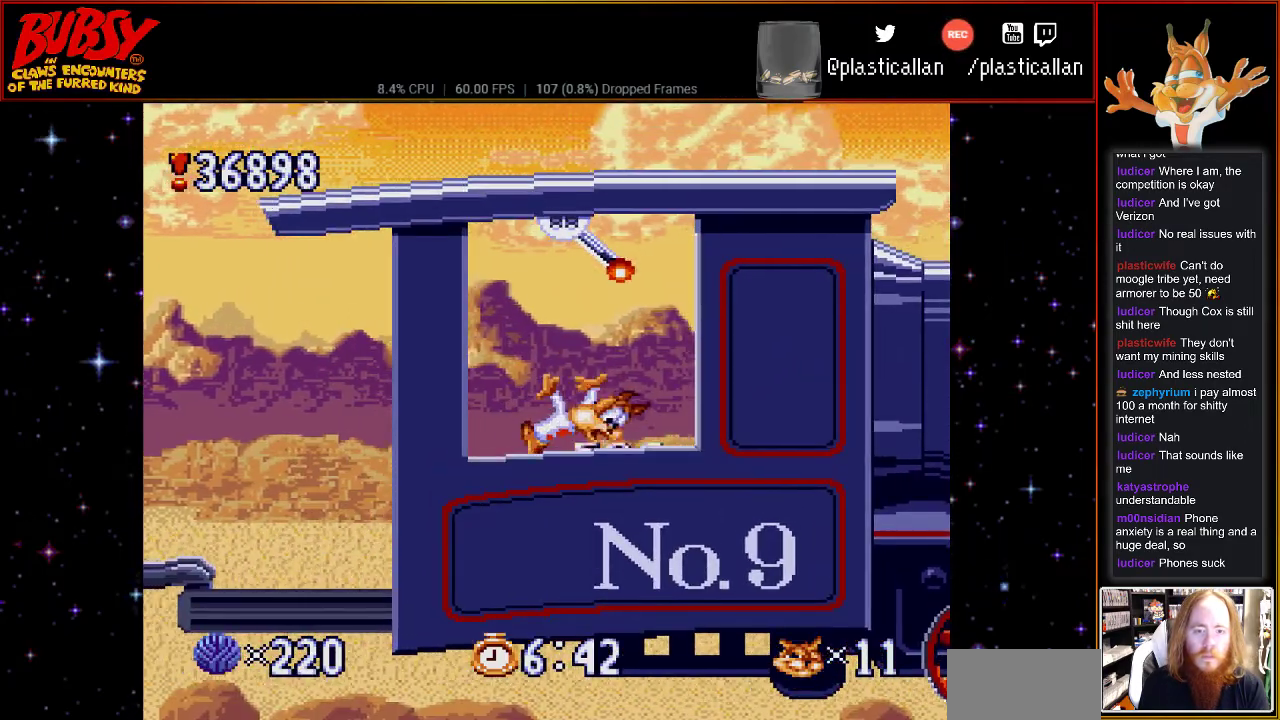
{"dt_ms": 500, "buttons": ["DPAD_LEFT"], "events": []}
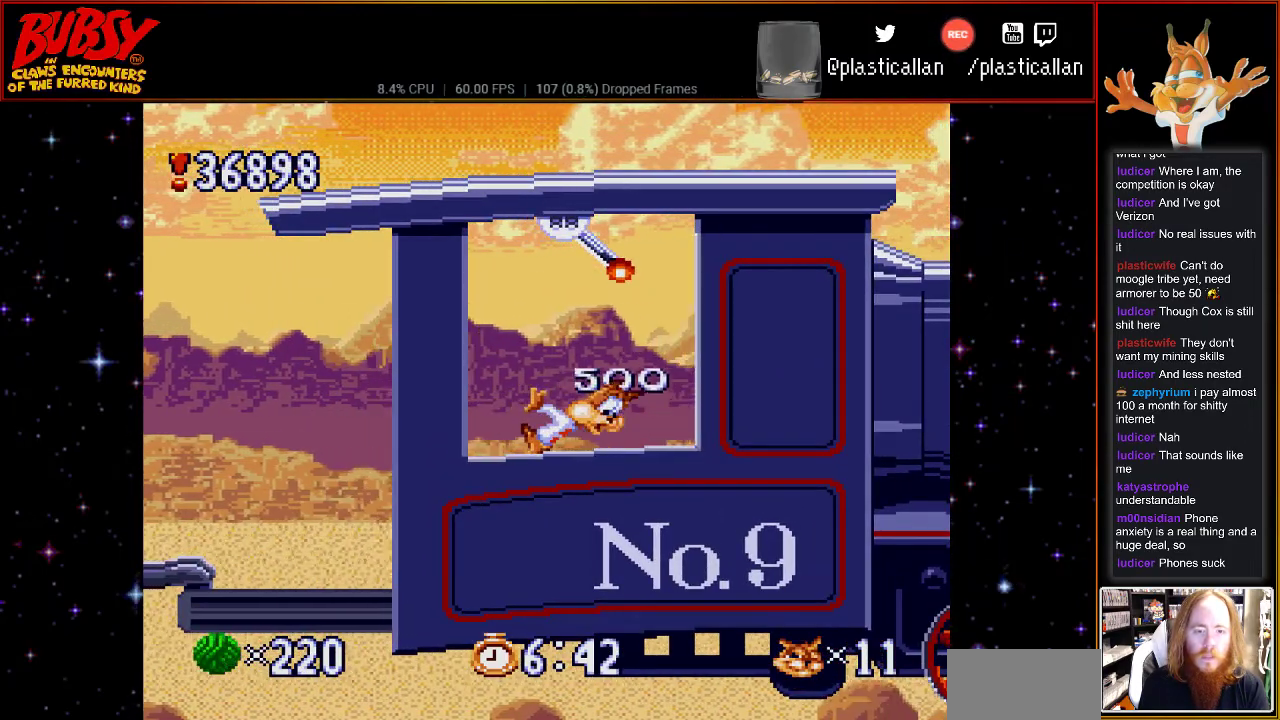
{"dt_ms": 500, "buttons": ["DPAD_RIGHT"], "events": [[317, "DPAD_UP", "down"], [367, "DPAD_LEFT", "up"], [367, "DPAD_RIGHT", "down"], [400, "DPAD_UP", "up"]]}
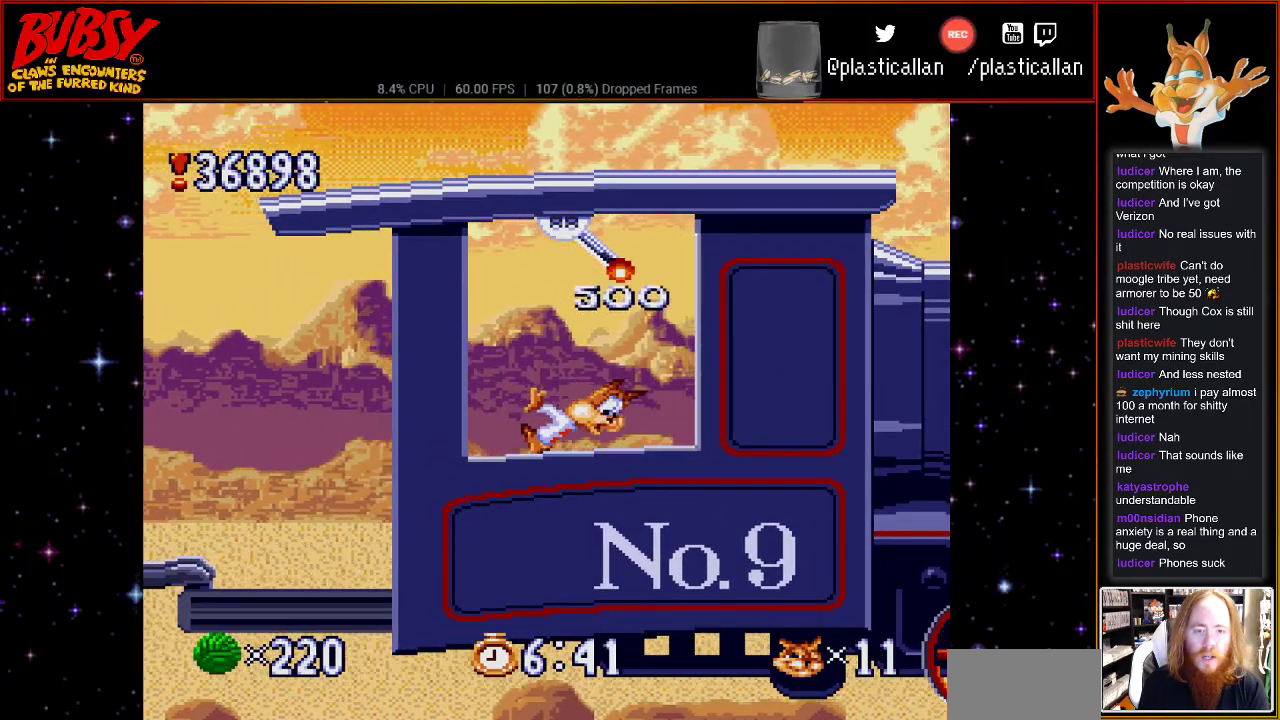
{"dt_ms": 500, "buttons": [], "events": [[400, "DPAD_RIGHT", "up"]]}
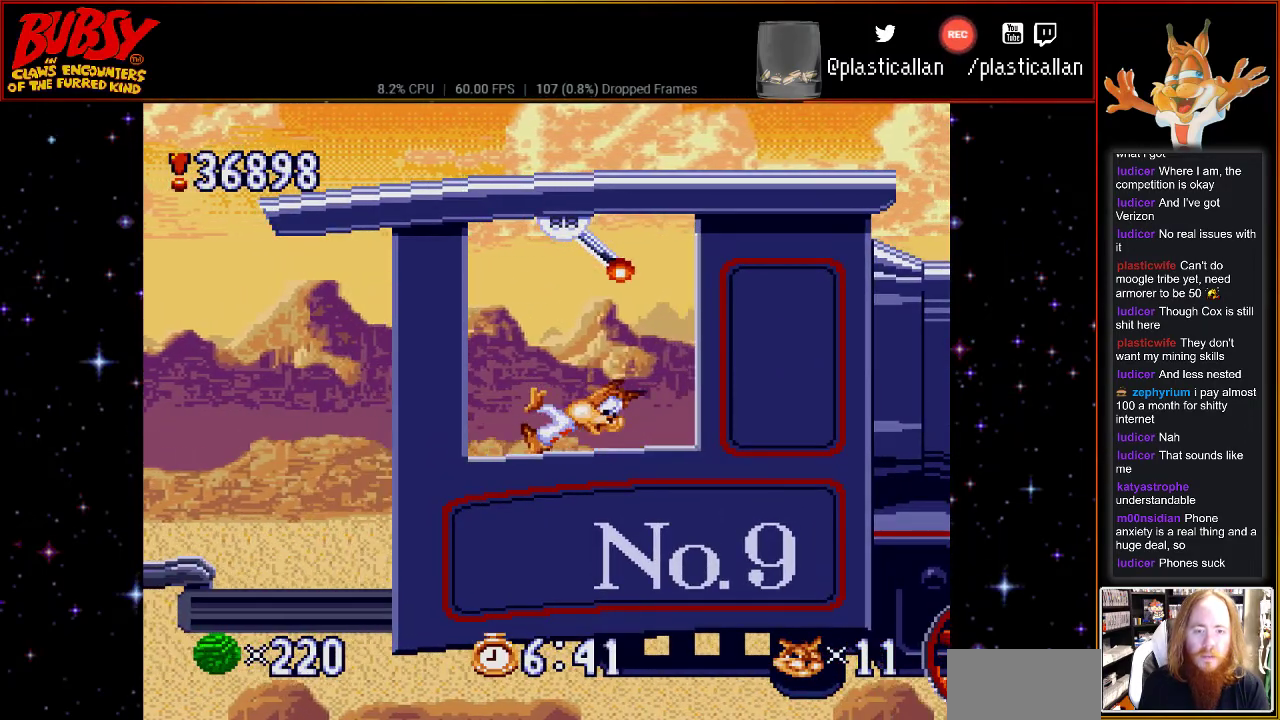
{"dt_ms": 500, "buttons": [], "events": []}
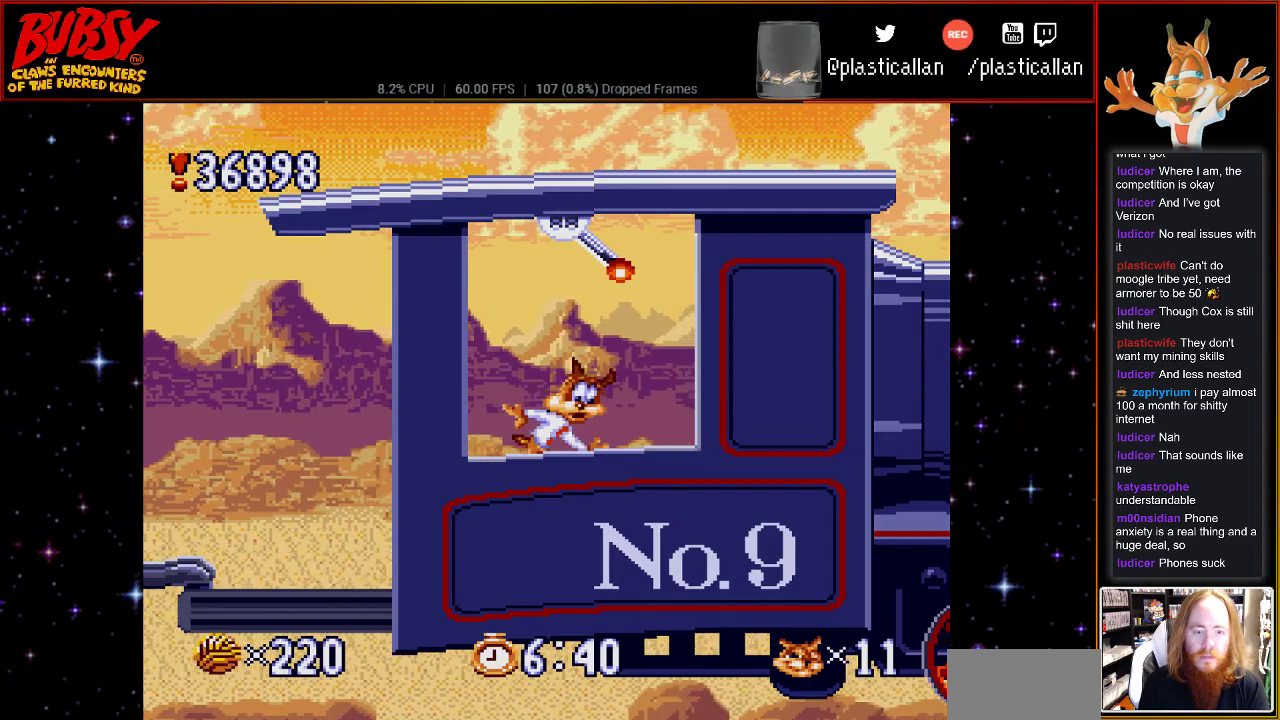
{"dt_ms": 500, "buttons": ["DPAD_RIGHT"], "events": [[83, "DPAD_RIGHT", "down"]]}
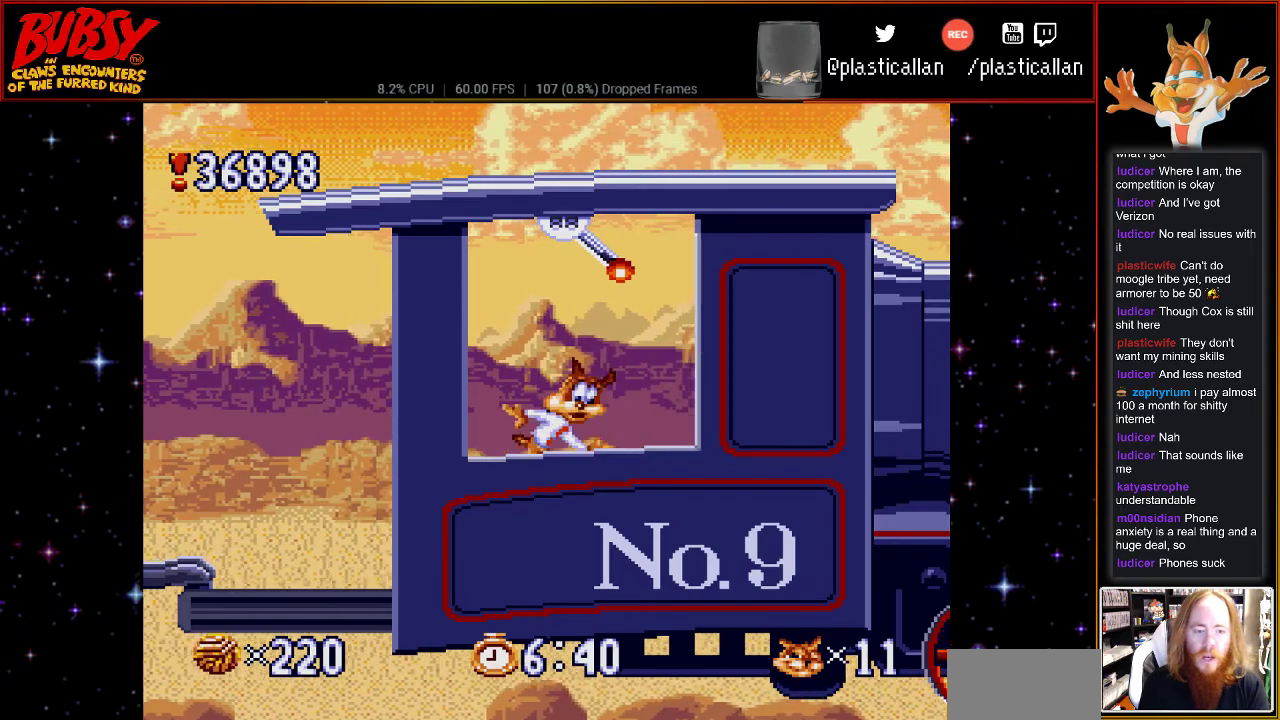
{"dt_ms": 500, "buttons": [], "events": [[183, "DPAD_RIGHT", "up"]]}